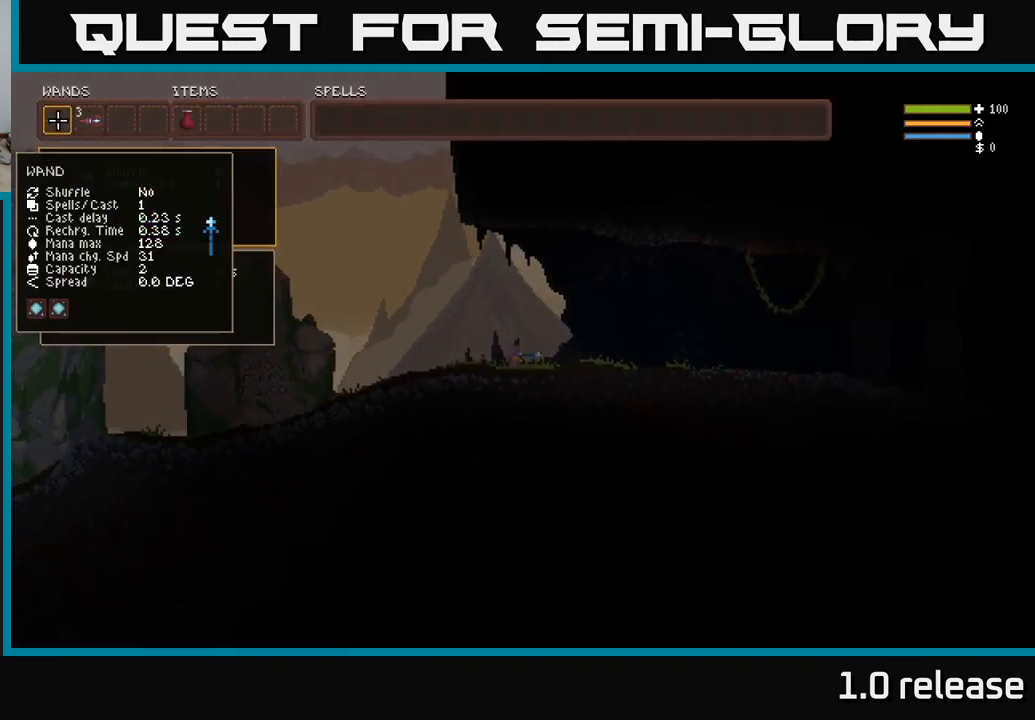
Gameplay with a controller (Xbox layout); each line is a JSON object with the inputs held at the frame after it. "events" lists button and stick changes between this image and that frame as [ms after this image, input, new state], when the widget could be followed in between. Not read: R3.
{"buttons": [], "left_stick": "center", "right_stick": "center", "events": [[50, "DPAD_DOWN", "down"], [150, "DPAD_DOWN", "up"]]}
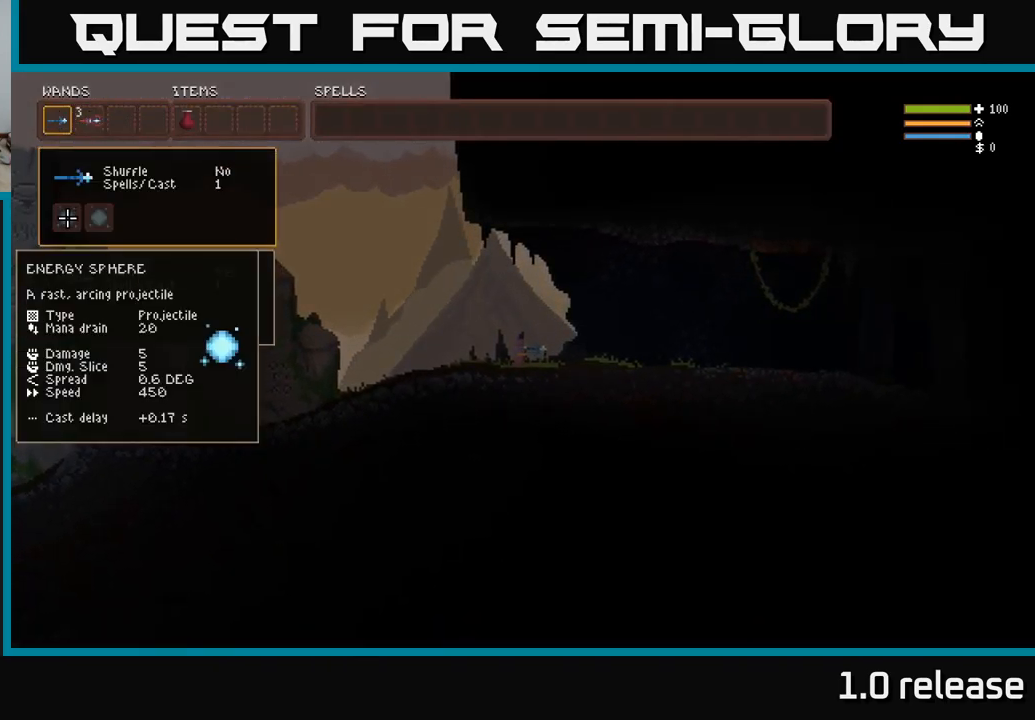
{"buttons": [], "left_stick": "center", "right_stick": "center", "events": []}
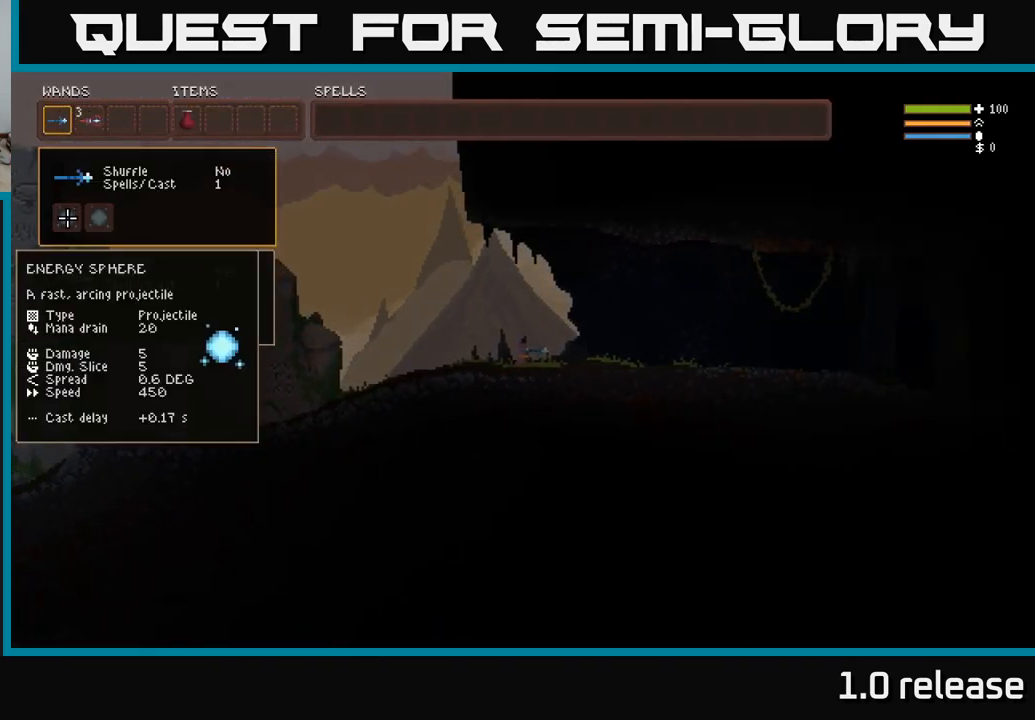
{"buttons": [], "left_stick": "center", "right_stick": "center", "events": []}
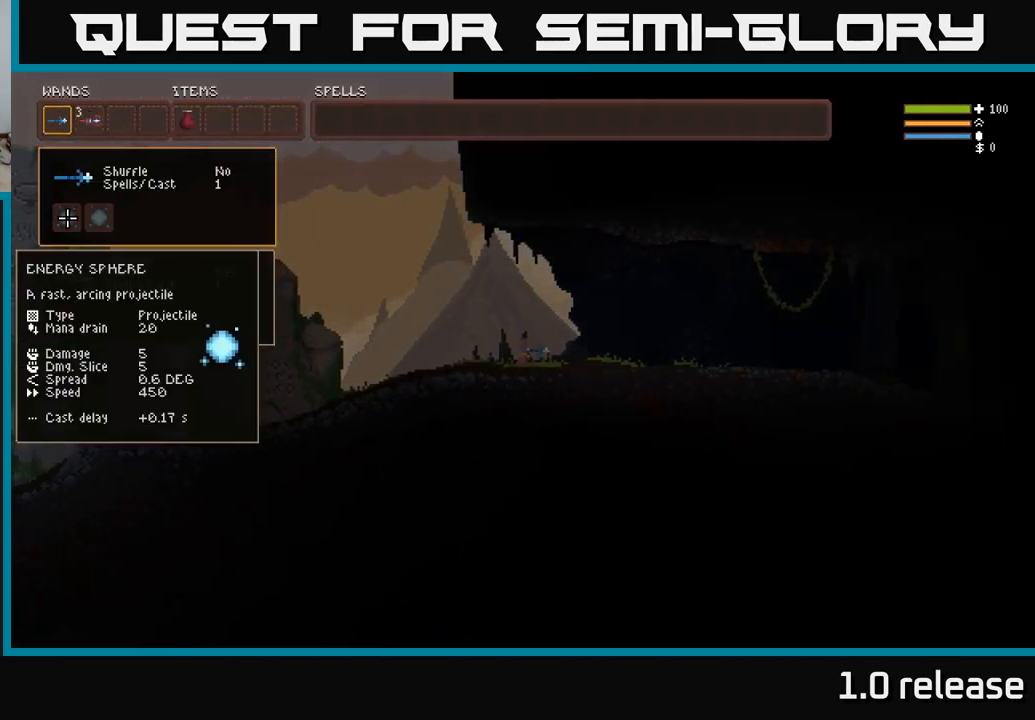
{"buttons": [], "left_stick": "center", "right_stick": "center", "events": []}
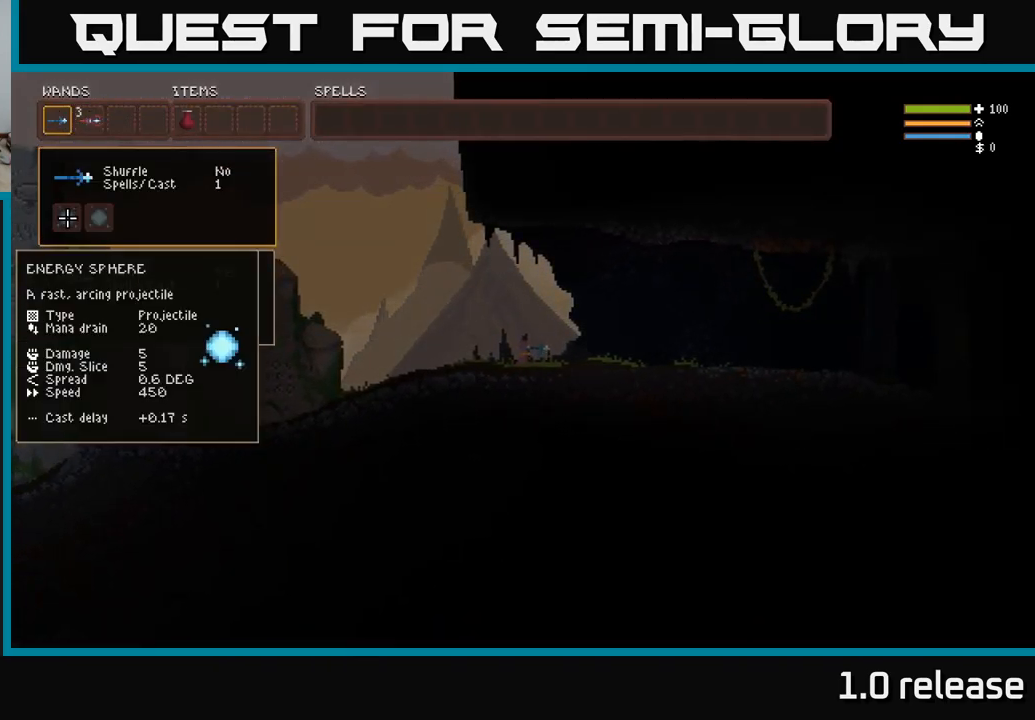
{"buttons": [], "left_stick": "center", "right_stick": "center", "events": []}
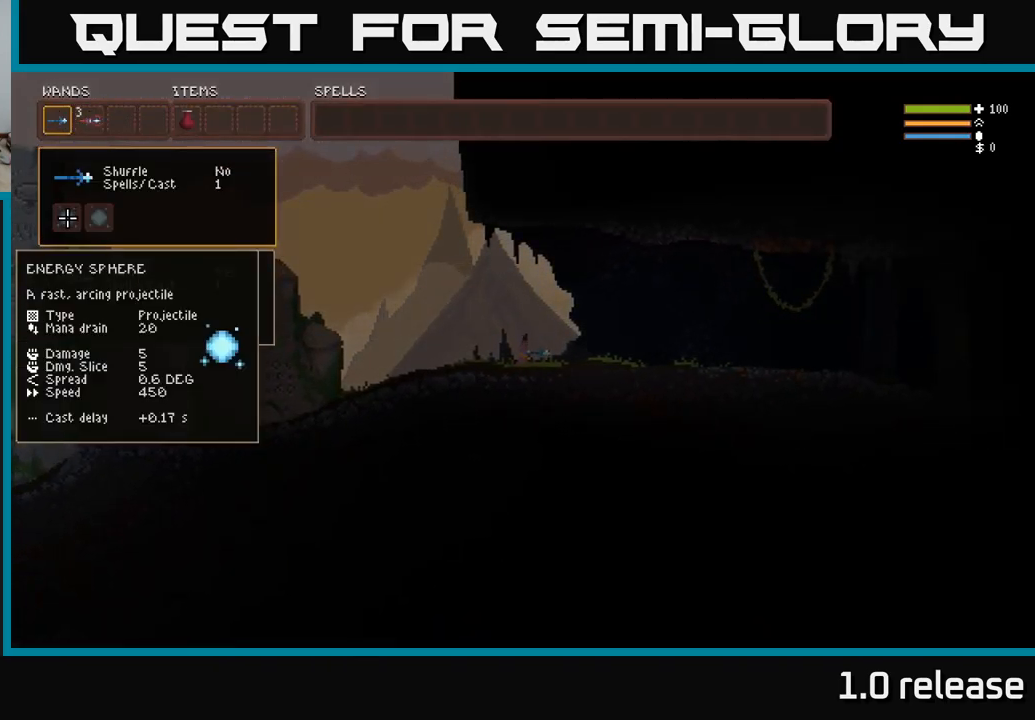
{"buttons": [], "left_stick": "center", "right_stick": "center", "events": []}
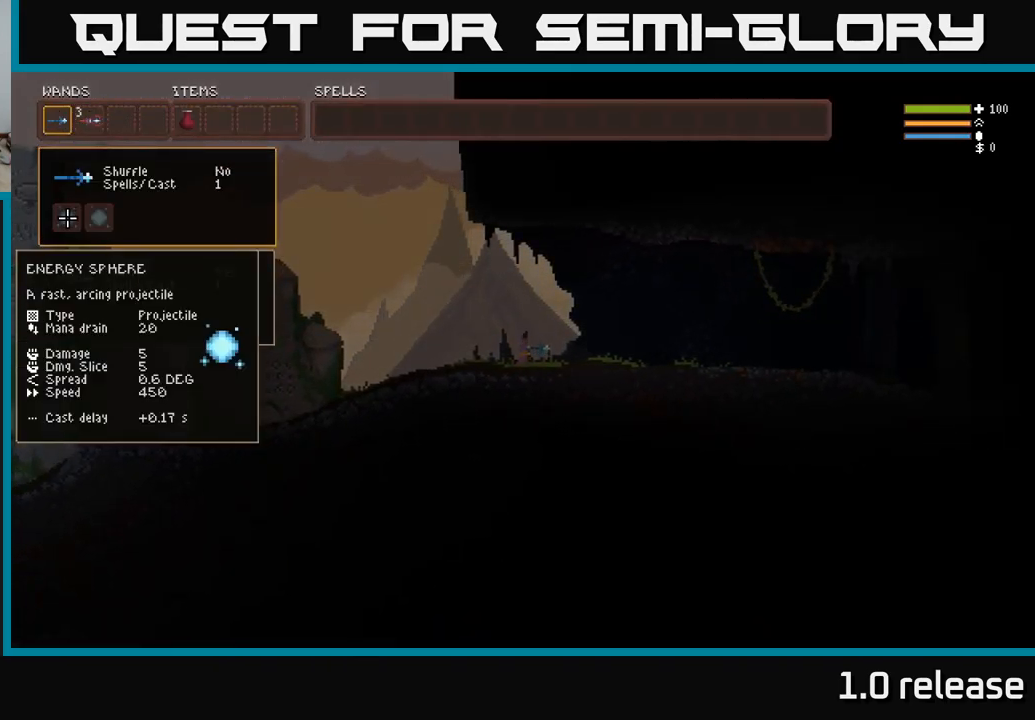
{"buttons": ["DPAD_UP"], "left_stick": "center", "right_stick": "center", "events": [[366, "DPAD_UP", "down"]]}
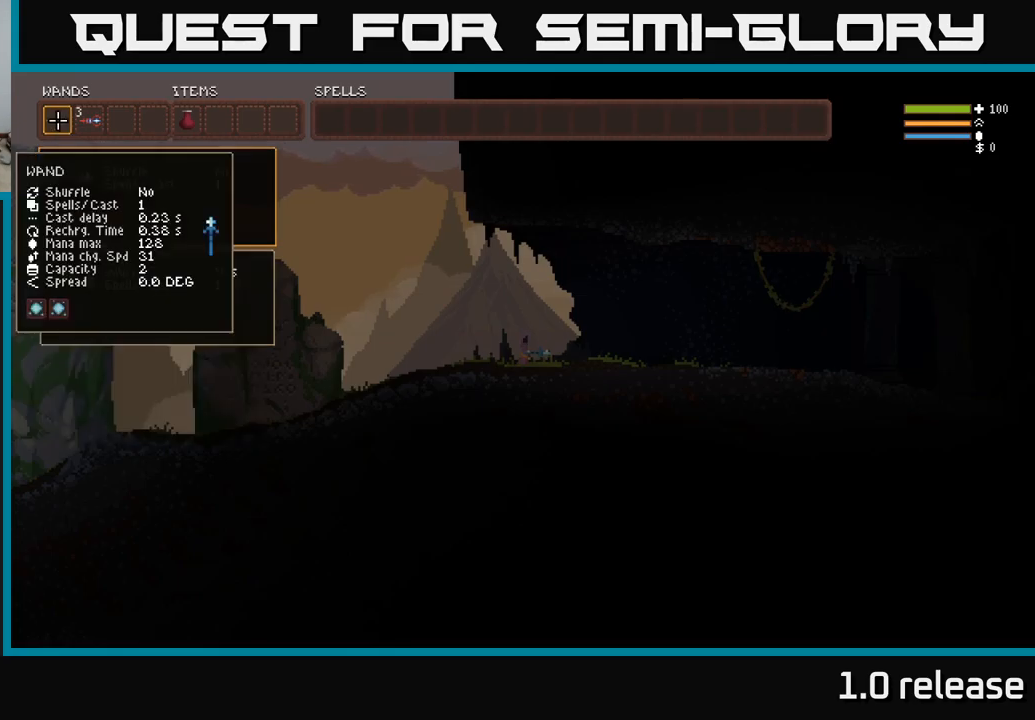
{"buttons": [], "left_stick": "center", "right_stick": "center", "events": [[17, "DPAD_UP", "up"], [150, "DPAD_RIGHT", "down"], [250, "DPAD_RIGHT", "up"], [367, "DPAD_RIGHT", "down"], [467, "DPAD_RIGHT", "up"]]}
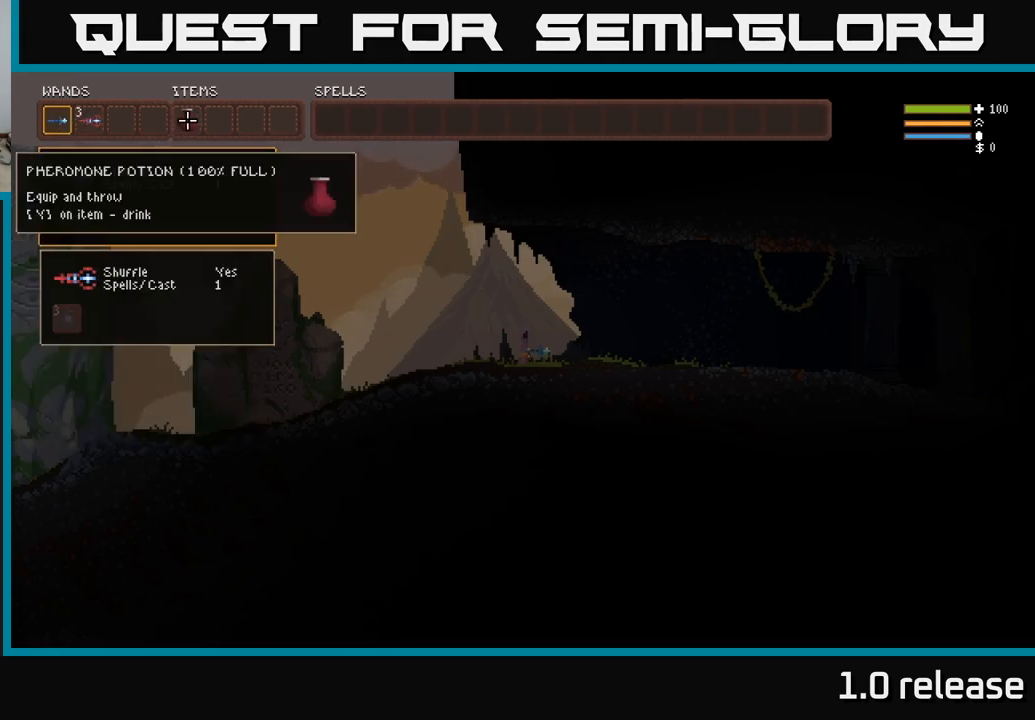
{"buttons": [], "left_stick": "center", "right_stick": "center", "events": []}
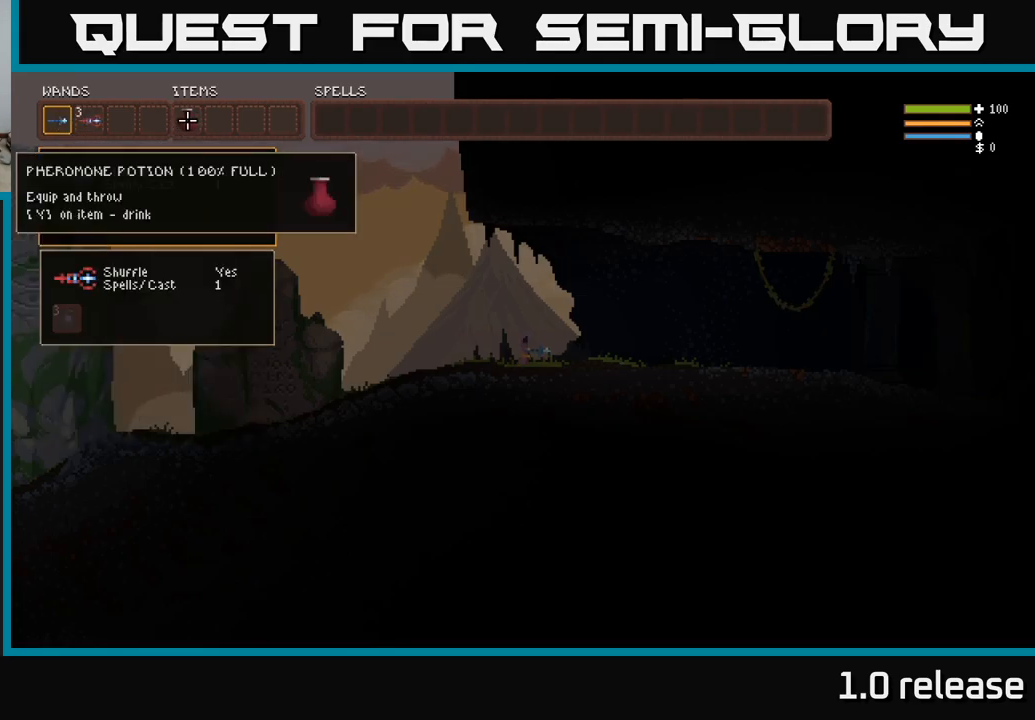
{"buttons": [], "left_stick": "center", "right_stick": "center", "events": [[350, "SELECT", "down"], [450, "SELECT", "up"]]}
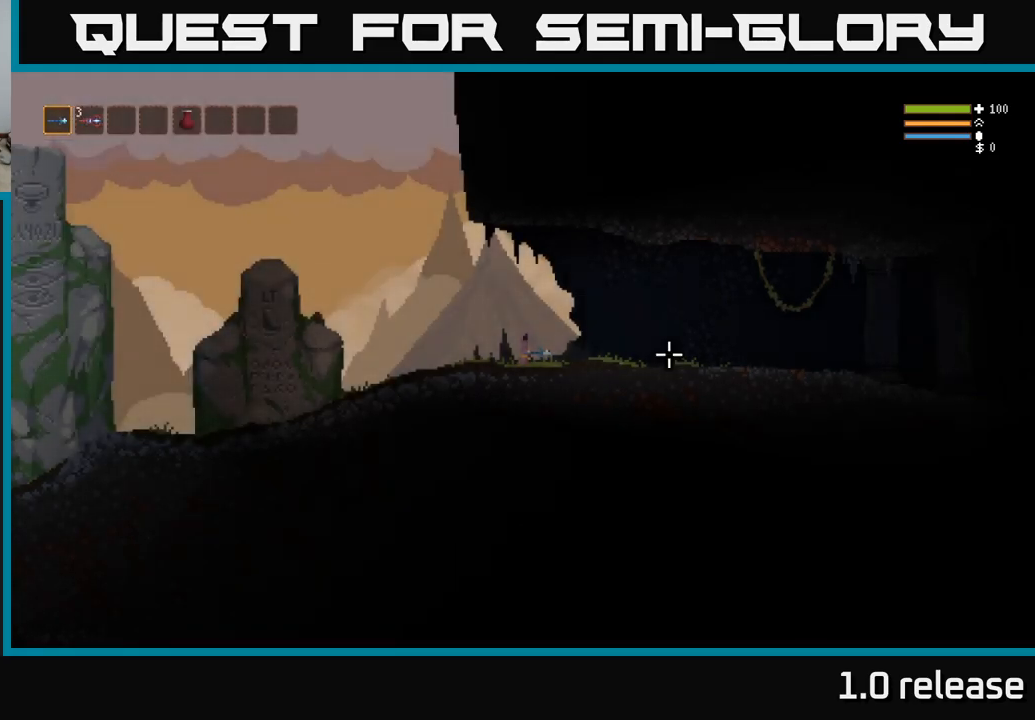
{"buttons": [], "left_stick": "right", "right_stick": "center", "events": [[484, "left_stick", "right"]]}
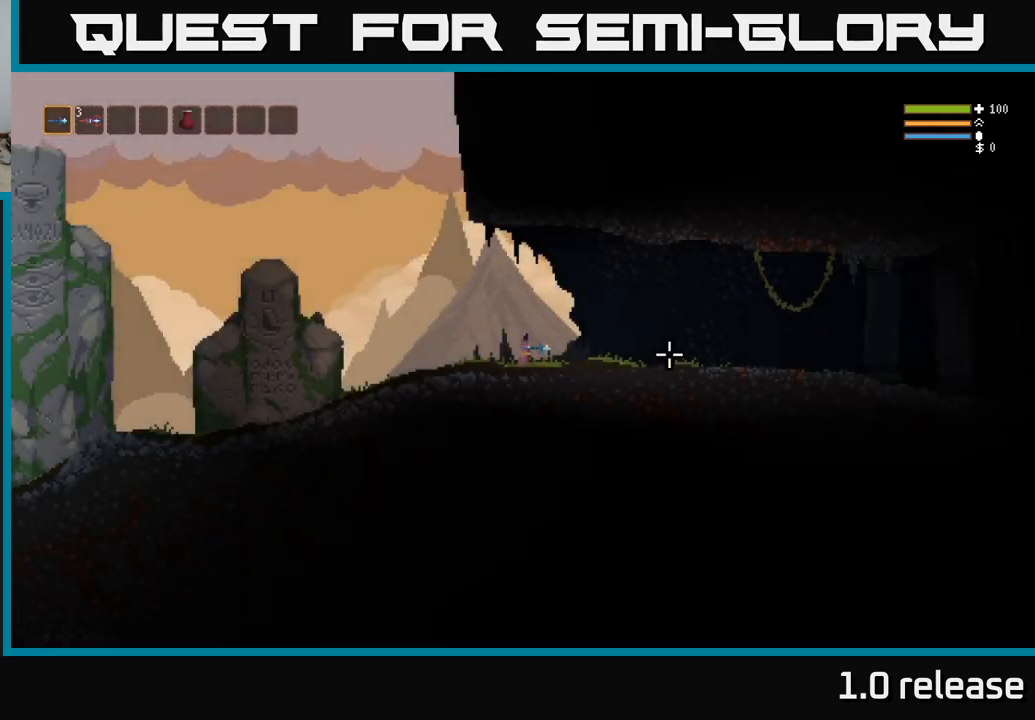
{"buttons": ["L2"], "left_stick": "right", "right_stick": "right", "events": [[134, "right_stick", "right"], [400, "L2", "down"]]}
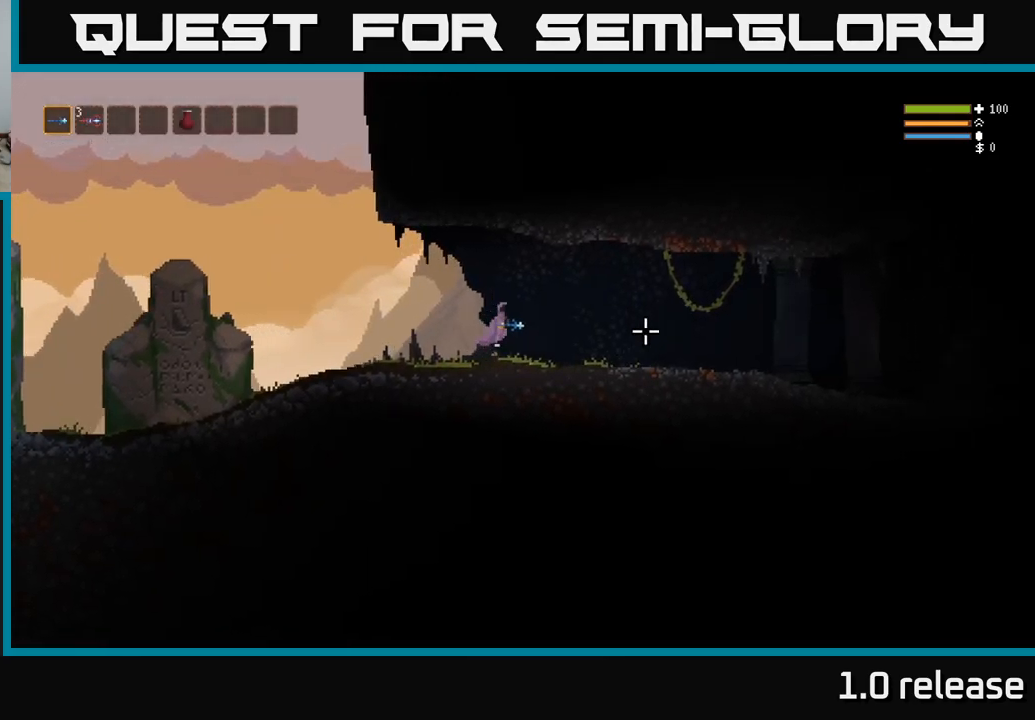
{"buttons": [], "left_stick": "right", "right_stick": "right", "events": [[34, "L2", "up"]]}
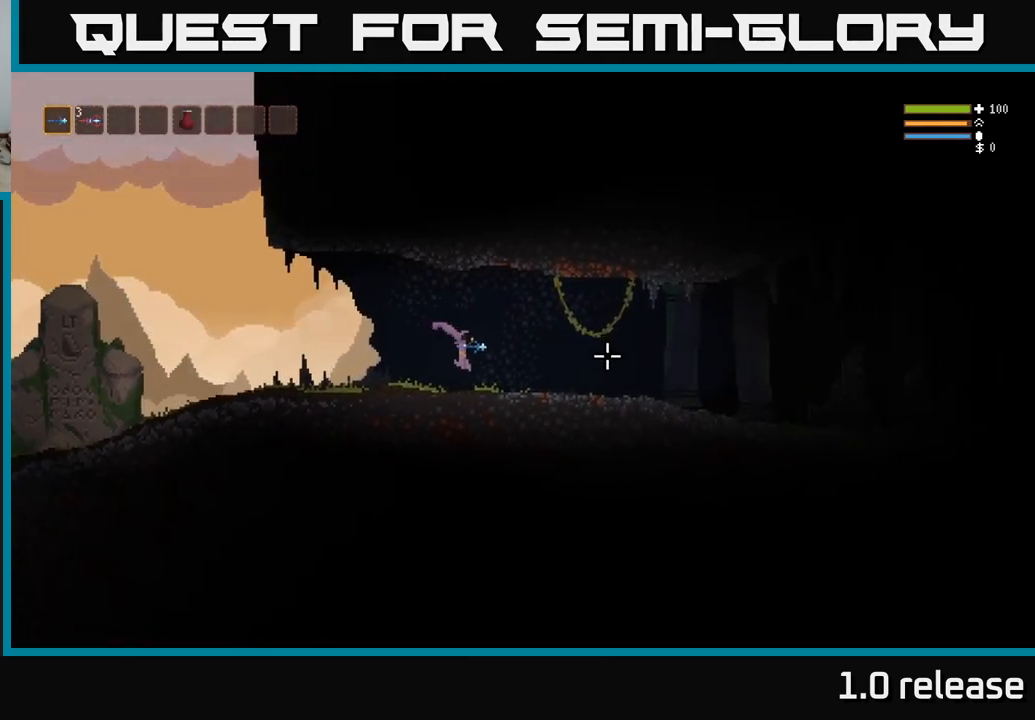
{"buttons": [], "left_stick": "right", "right_stick": "right", "events": [[150, "L2", "down"], [267, "L2", "up"]]}
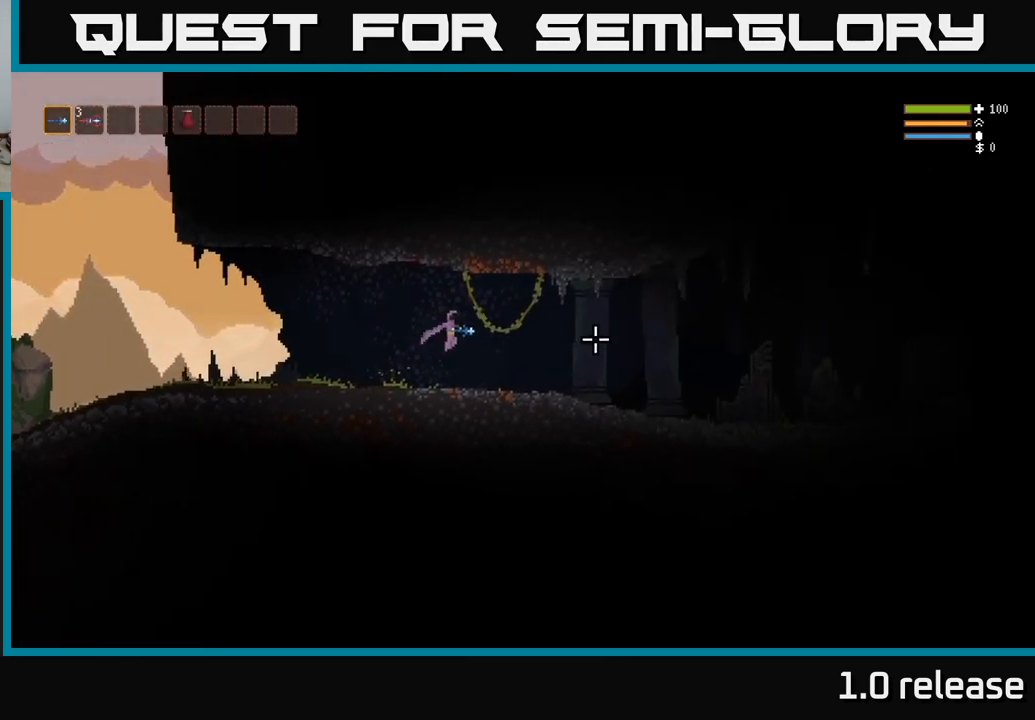
{"buttons": [], "left_stick": "right", "right_stick": "right", "events": [[350, "L2", "down"], [434, "L2", "up"]]}
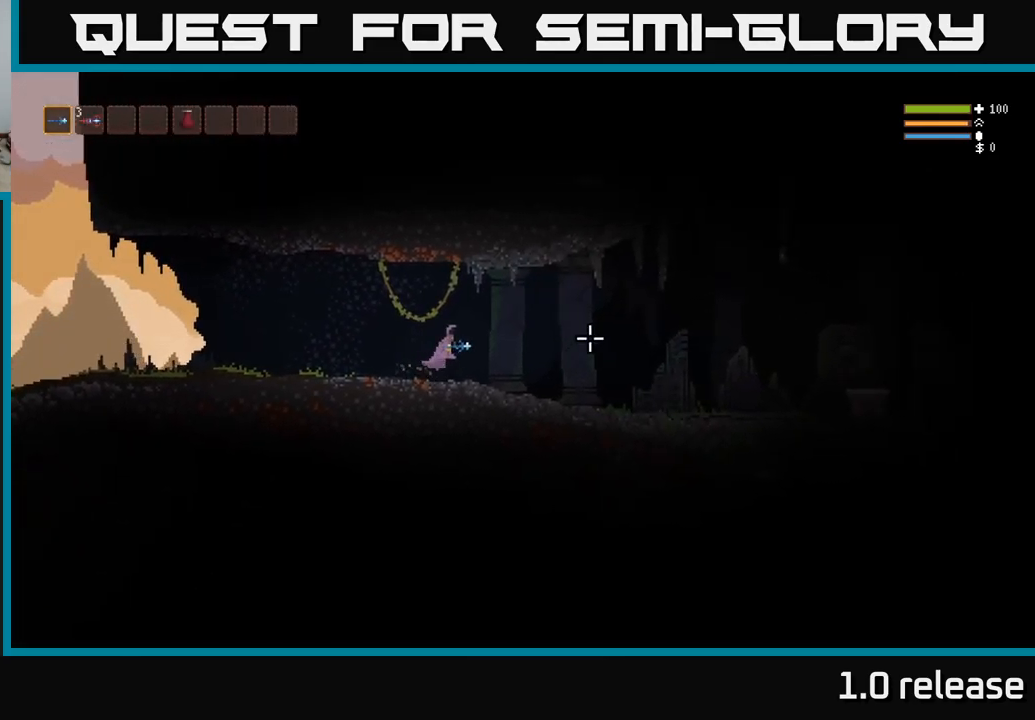
{"buttons": [], "left_stick": "right", "right_stick": "right", "events": []}
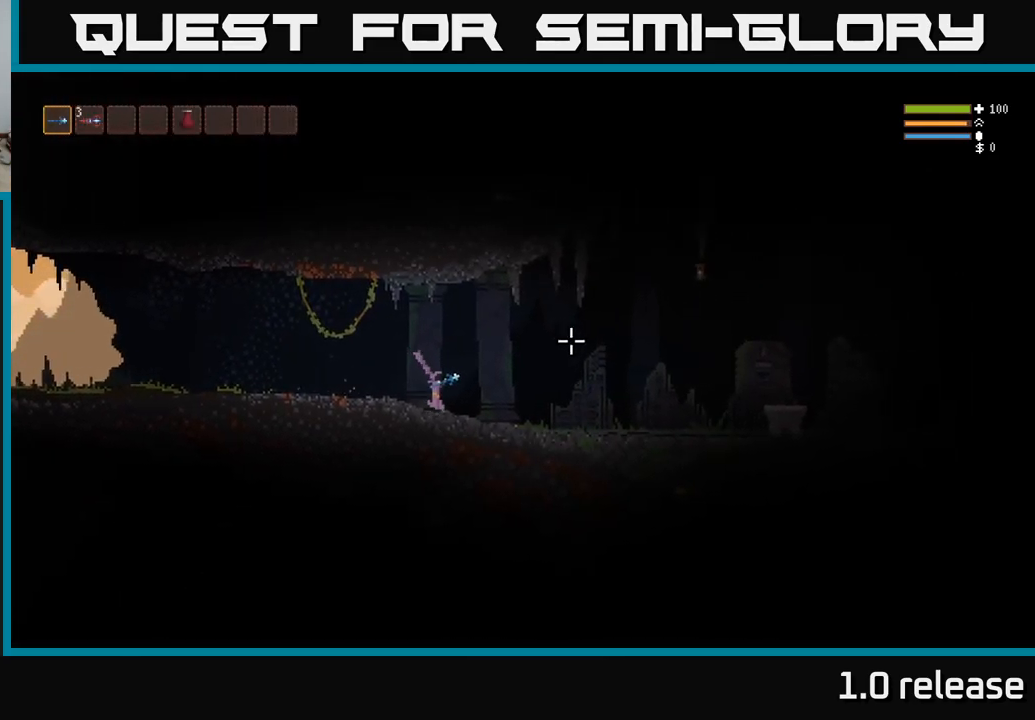
{"buttons": [], "left_stick": "right", "right_stick": "up-right", "events": [[84, "right_stick", "up-right"], [217, "R2", "down"], [317, "R2", "up"]]}
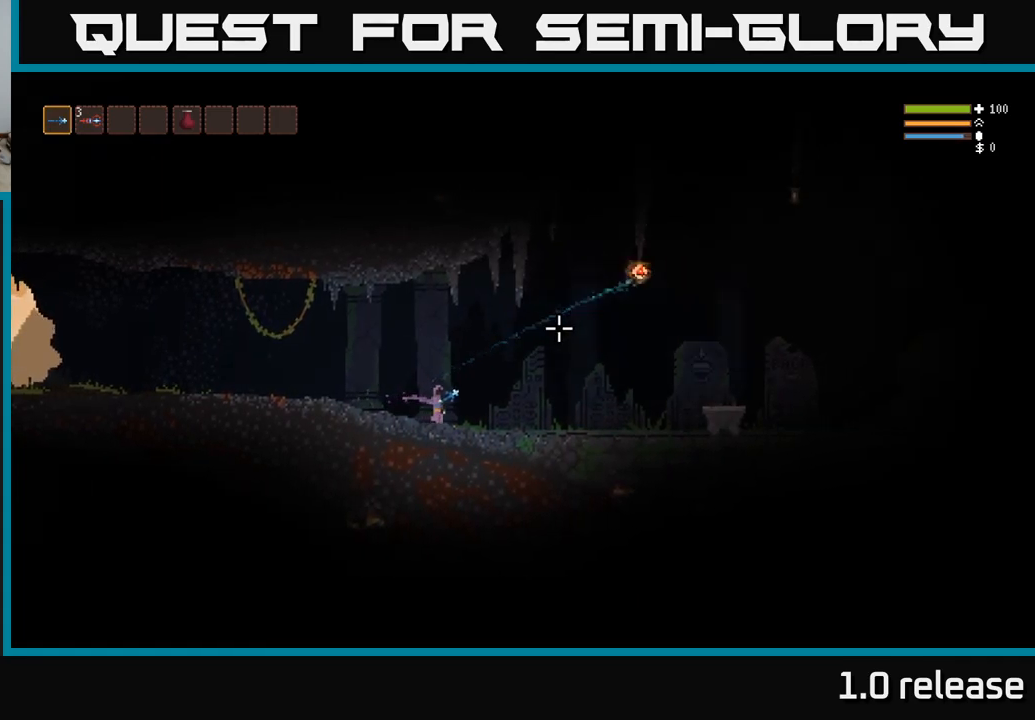
{"buttons": [], "left_stick": "right", "right_stick": "up-right", "events": []}
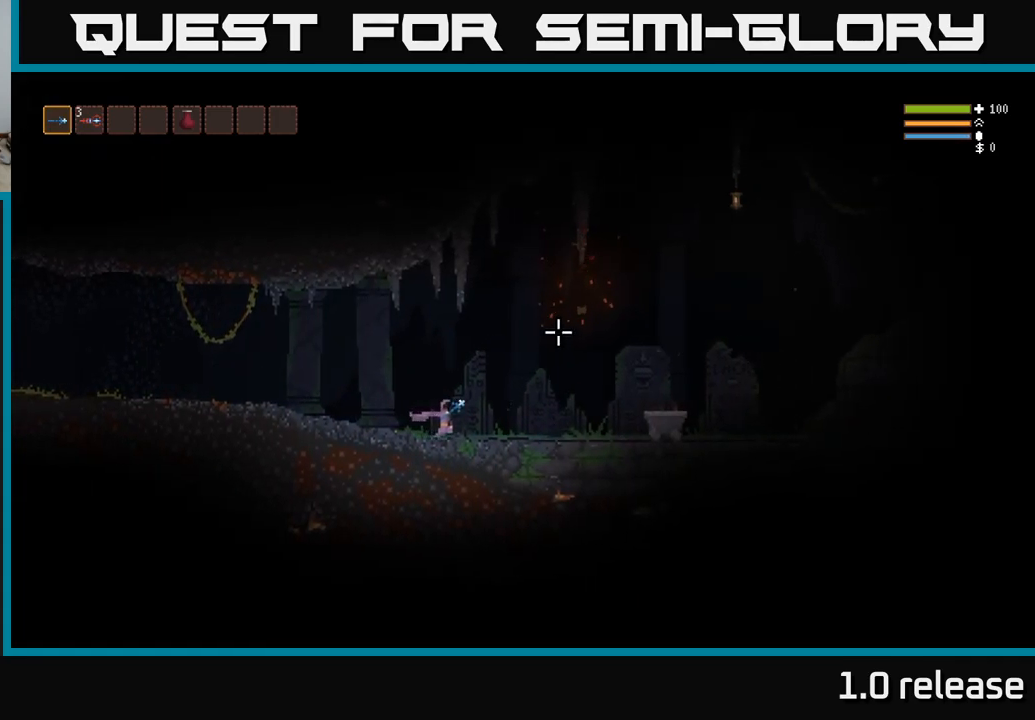
{"buttons": ["L2"], "left_stick": "right", "right_stick": "up-right", "events": [[33, "R2", "down"], [133, "R2", "up"], [217, "L2", "down"]]}
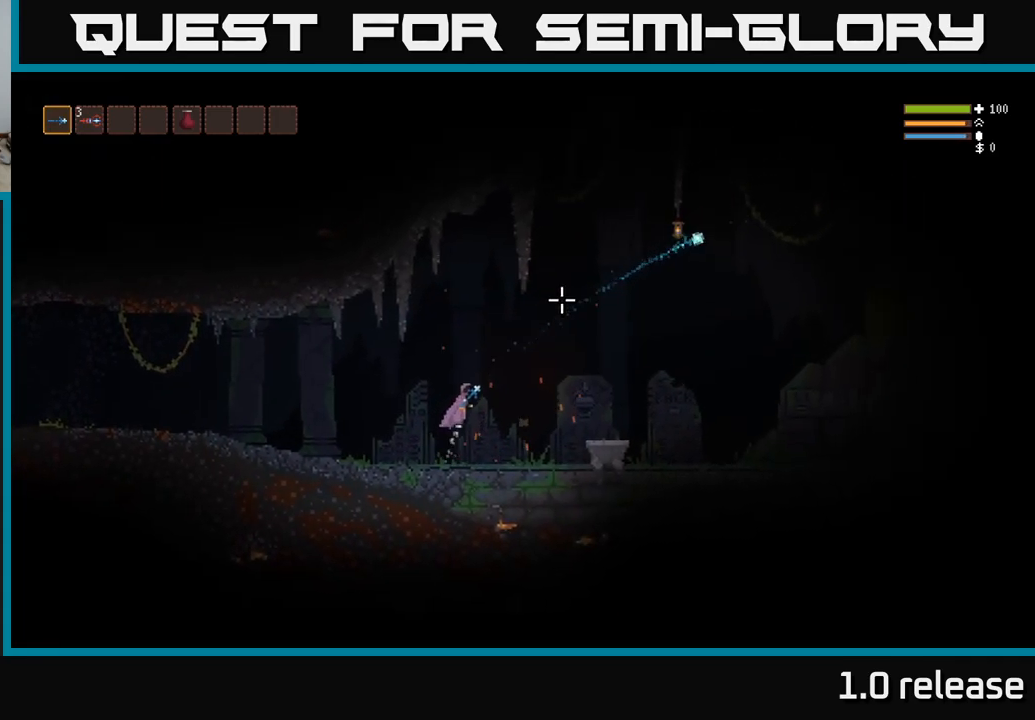
{"buttons": [], "left_stick": "right", "right_stick": "up-right", "events": [[300, "L2", "up"], [317, "R2", "down"], [433, "R2", "up"]]}
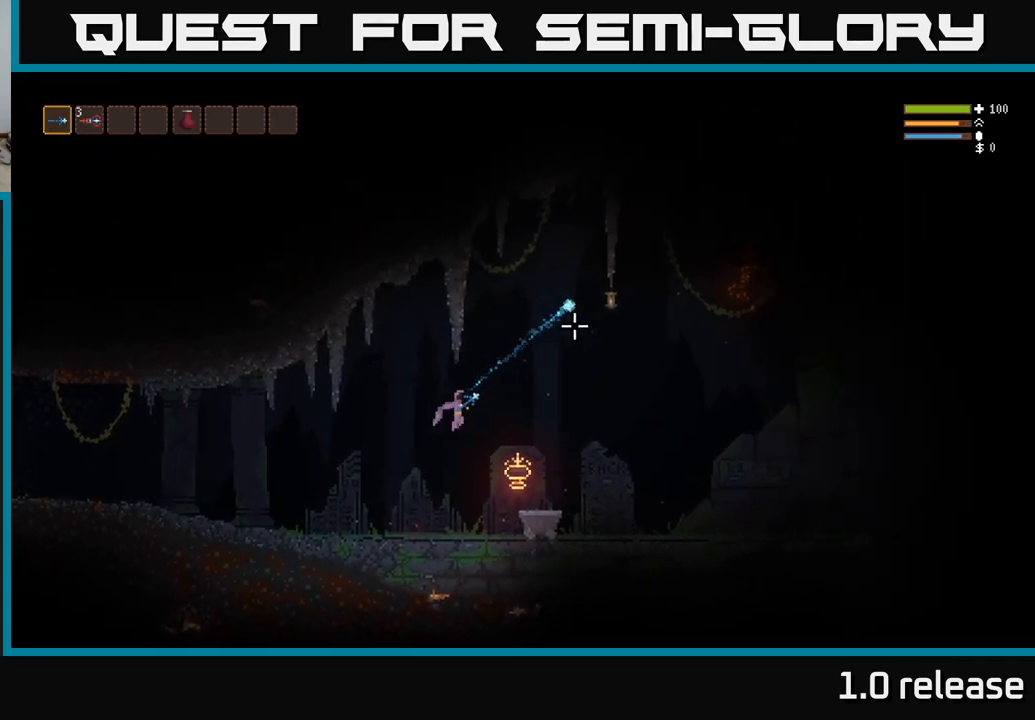
{"buttons": [], "left_stick": "right", "right_stick": "up-right", "events": [[67, "L2", "down"], [233, "L2", "up"], [383, "R2", "down"], [500, "R2", "up"]]}
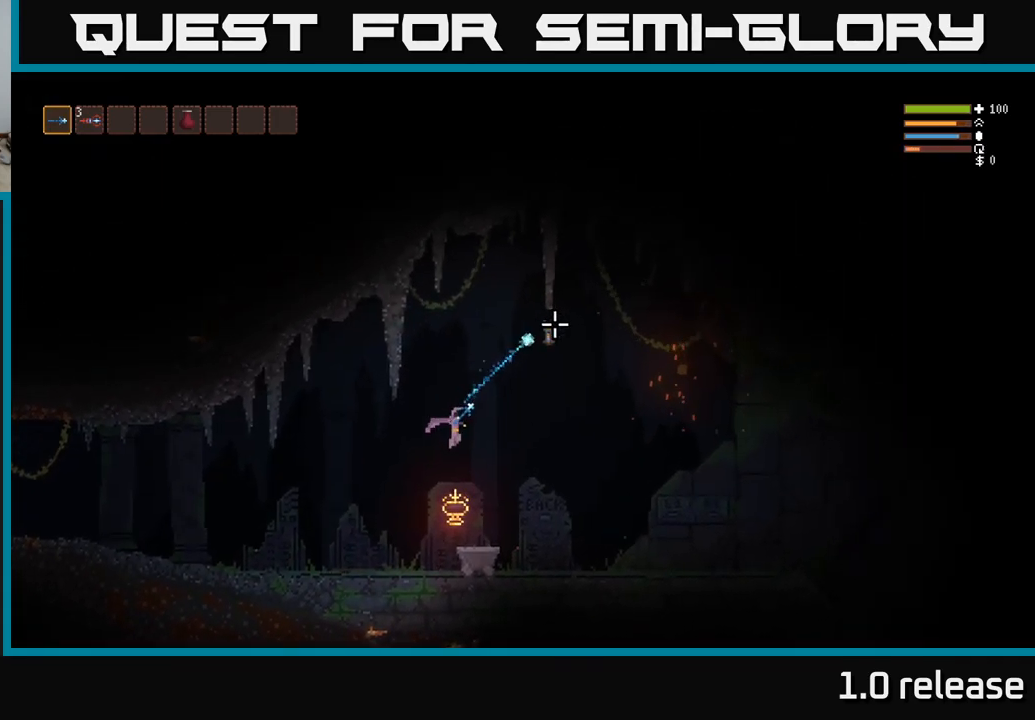
{"buttons": [], "left_stick": "right", "right_stick": "up-right", "events": []}